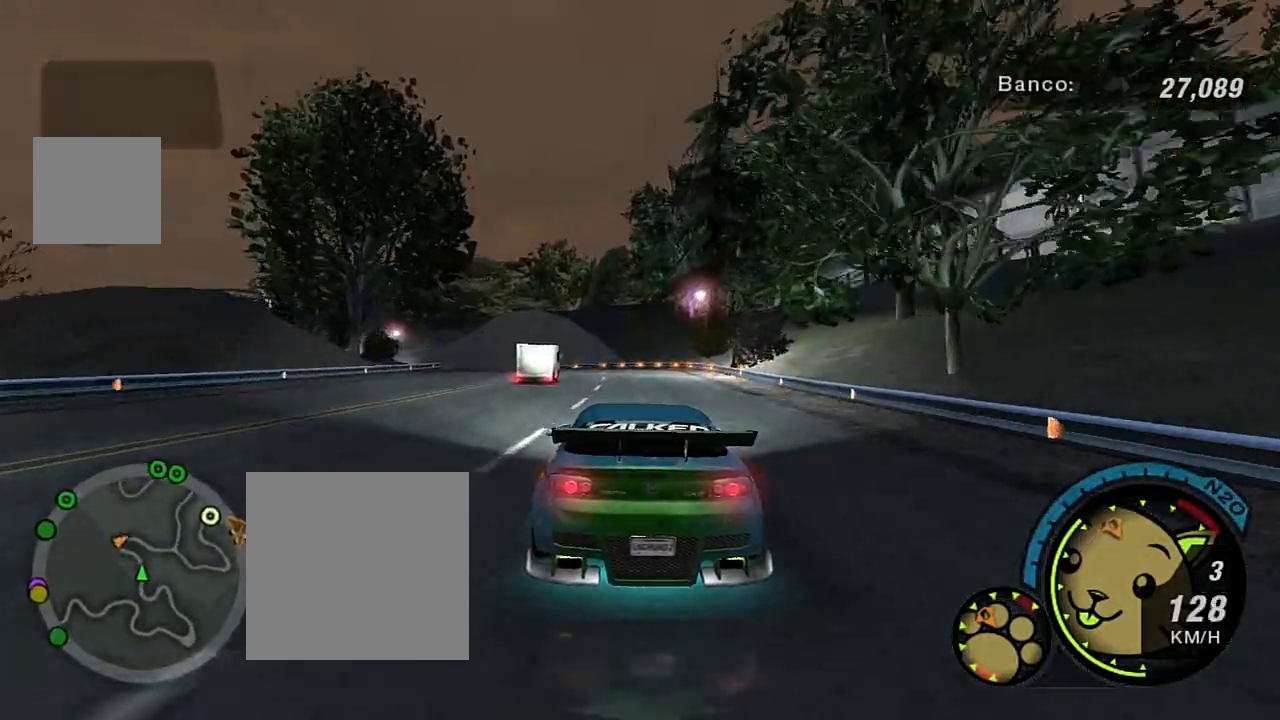
Gameplay with a controller (Xbox layout); each line is a JSON object with the inputs held at the frame after it. "events" lists button and stick changes between this image and that frame as [ms after this image, input, new state], when the widget could be followed in between.
{"buttons": ["R2"], "left_stick": "center", "right_stick": "center", "events": [[367, "left_stick", "right"], [500, "left_stick", "center"]]}
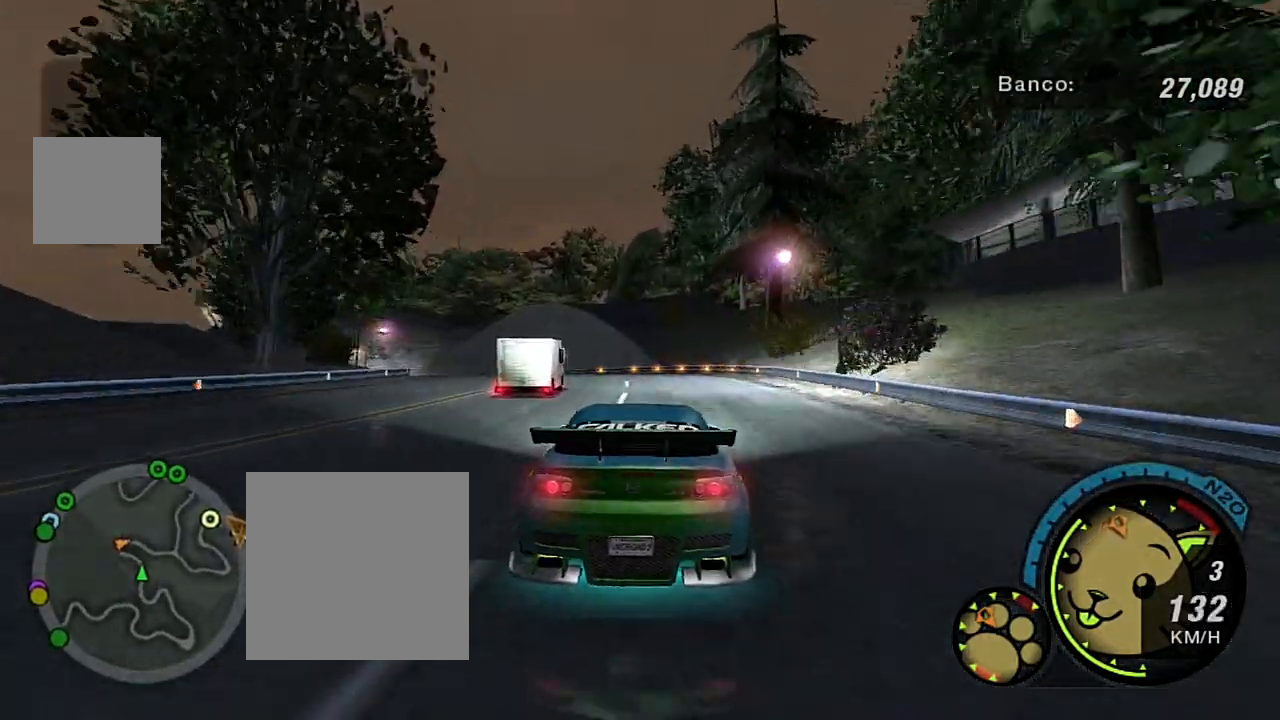
{"buttons": ["R2"], "left_stick": "left", "right_stick": "center", "events": [[200, "left_stick", "left"]]}
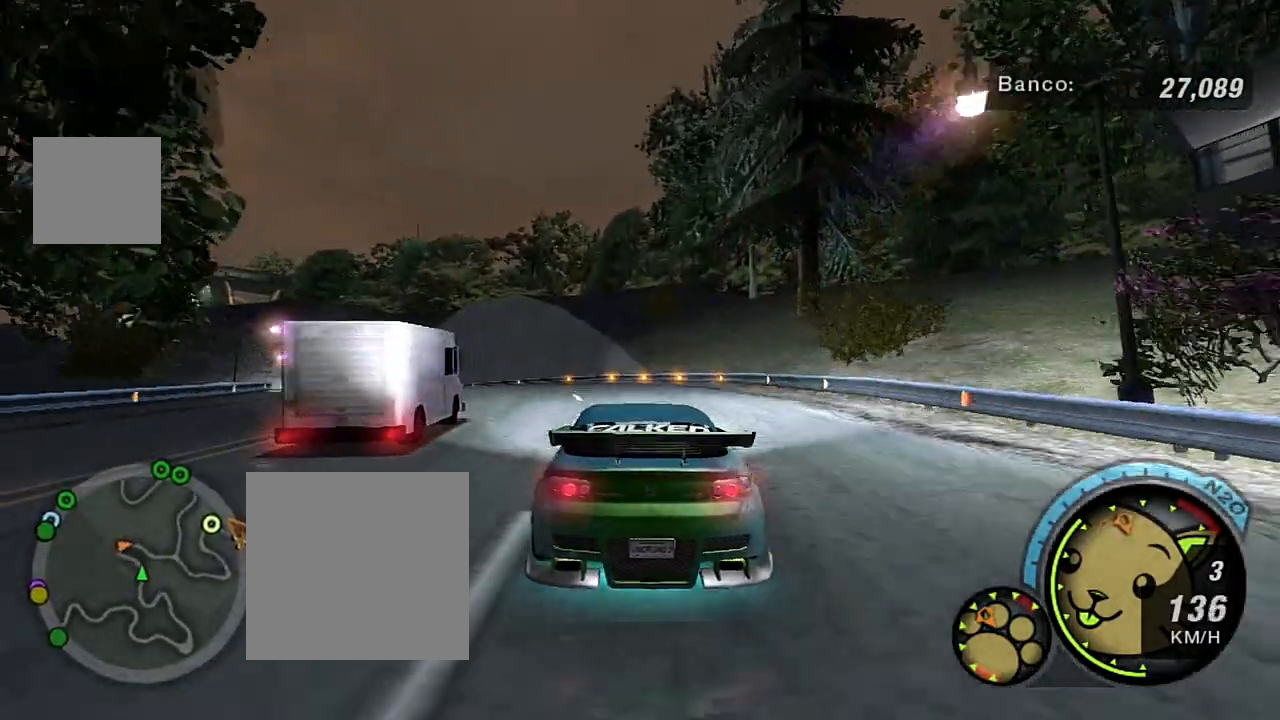
{"buttons": ["R2"], "left_stick": "left", "right_stick": "center", "events": [[66, "left_stick", "center"], [200, "left_stick", "left"]]}
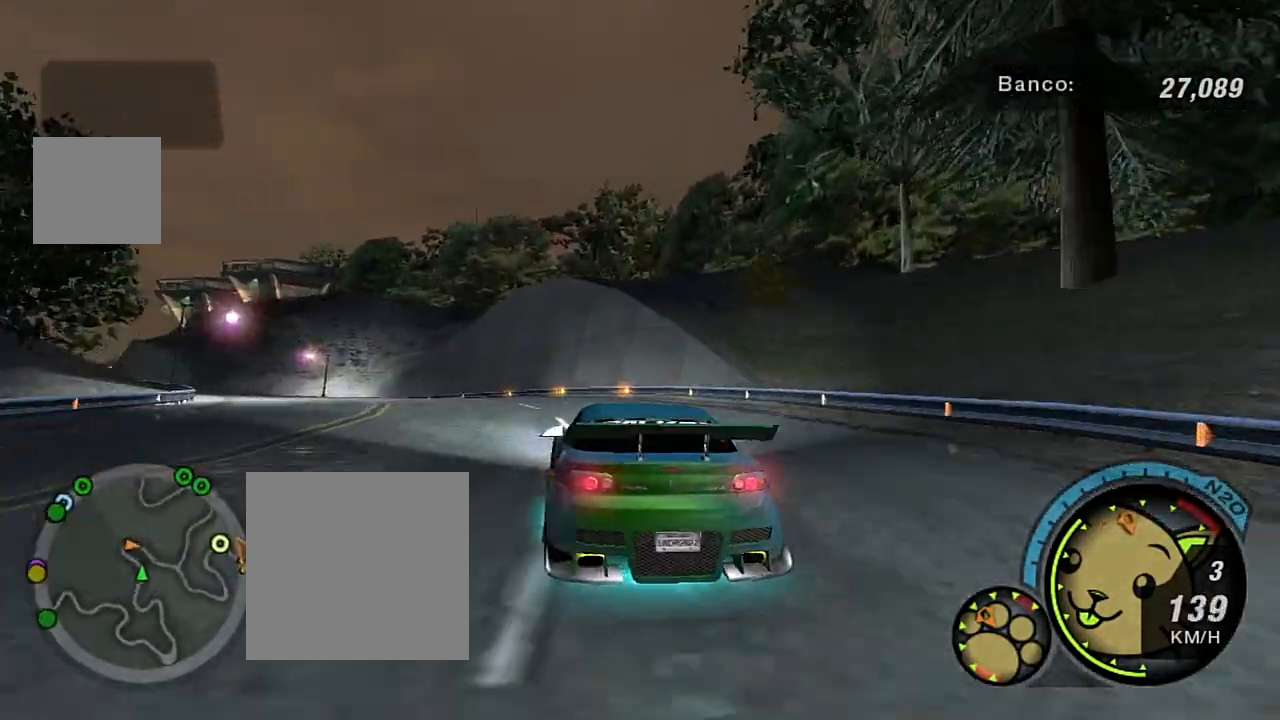
{"buttons": ["R2"], "left_stick": "center", "right_stick": "center", "events": [[434, "left_stick", "center"]]}
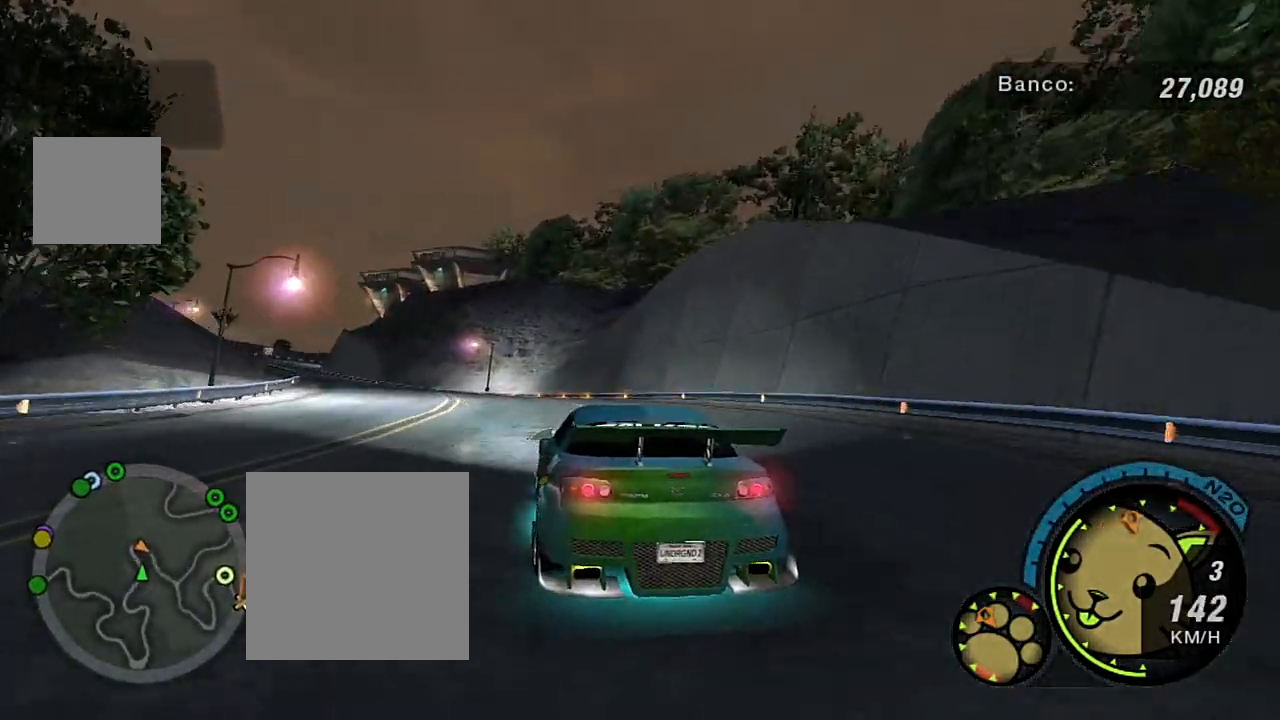
{"buttons": ["R2"], "left_stick": "center", "right_stick": "center", "events": [[66, "left_stick", "left"], [433, "left_stick", "center"]]}
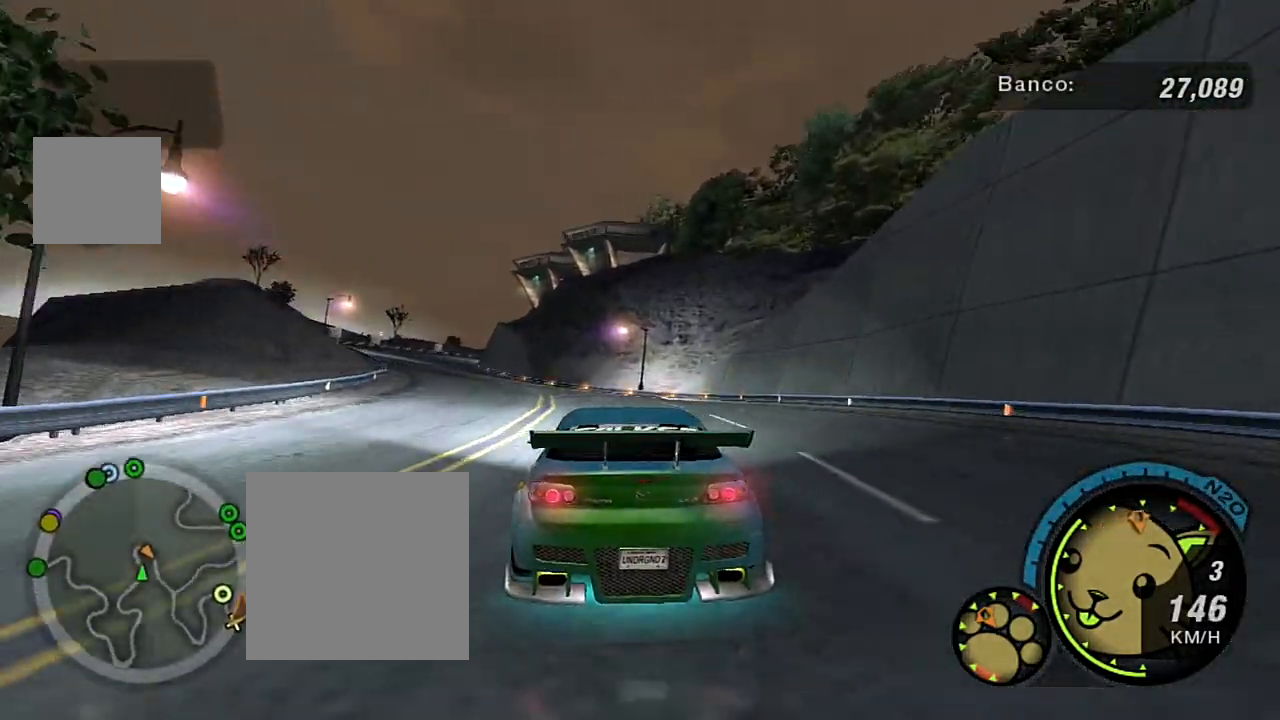
{"buttons": ["R2"], "left_stick": "up-left", "right_stick": "center", "events": [[100, "left_stick", "left"], [167, "left_stick", "up-left"]]}
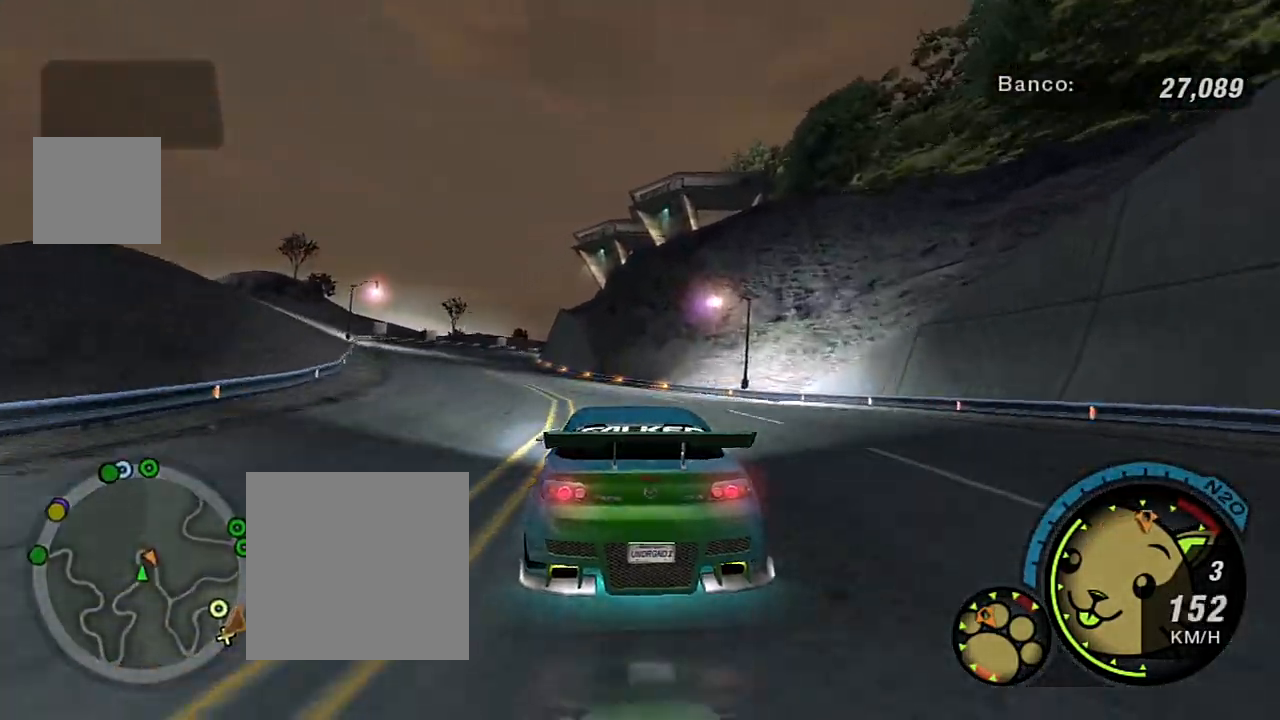
{"buttons": ["R2"], "left_stick": "up-left", "right_stick": "center", "events": [[33, "left_stick", "center"], [100, "left_stick", "left"], [267, "left_stick", "up-left"]]}
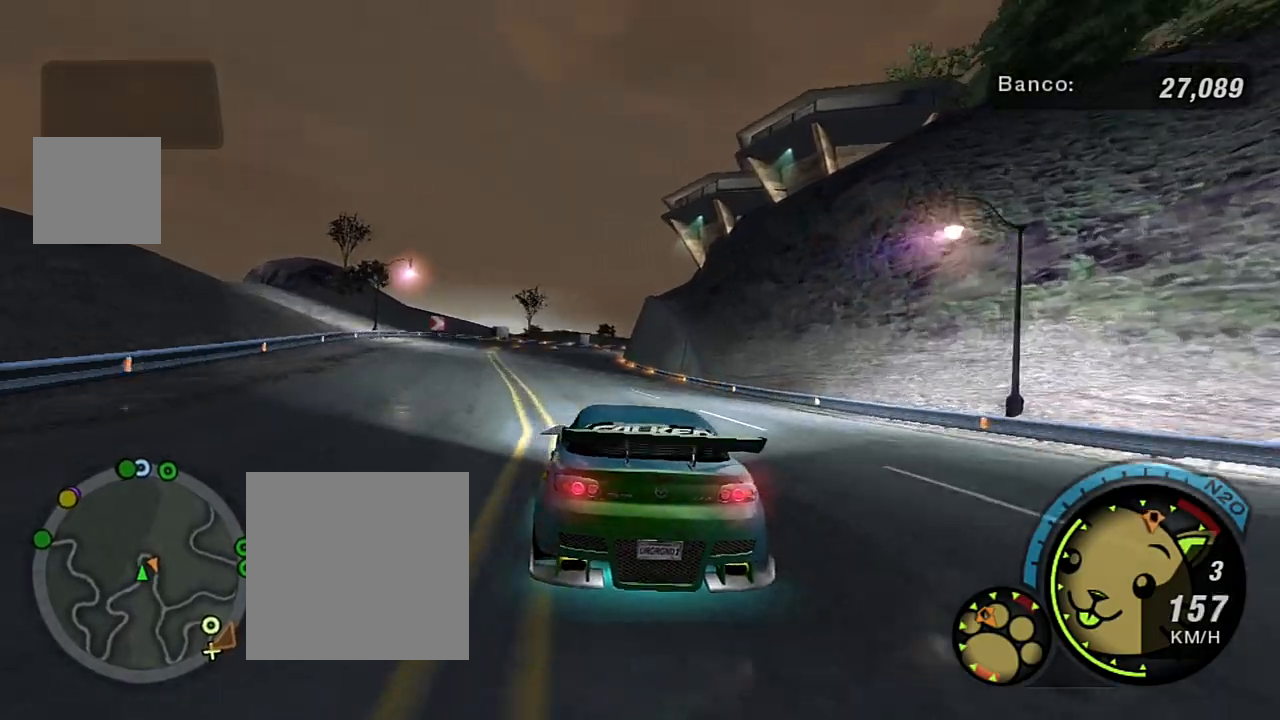
{"buttons": ["R2"], "left_stick": "center", "right_stick": "center", "events": [[300, "left_stick", "center"]]}
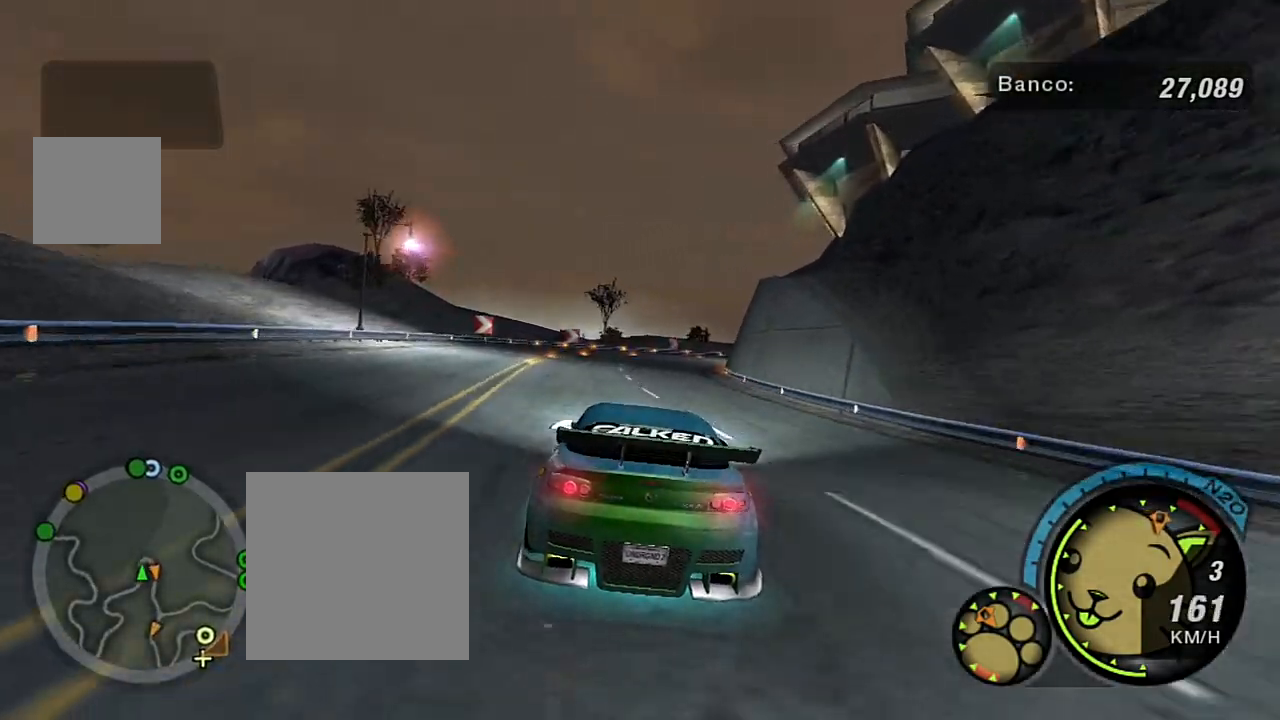
{"buttons": ["R2"], "left_stick": "center", "right_stick": "center", "events": []}
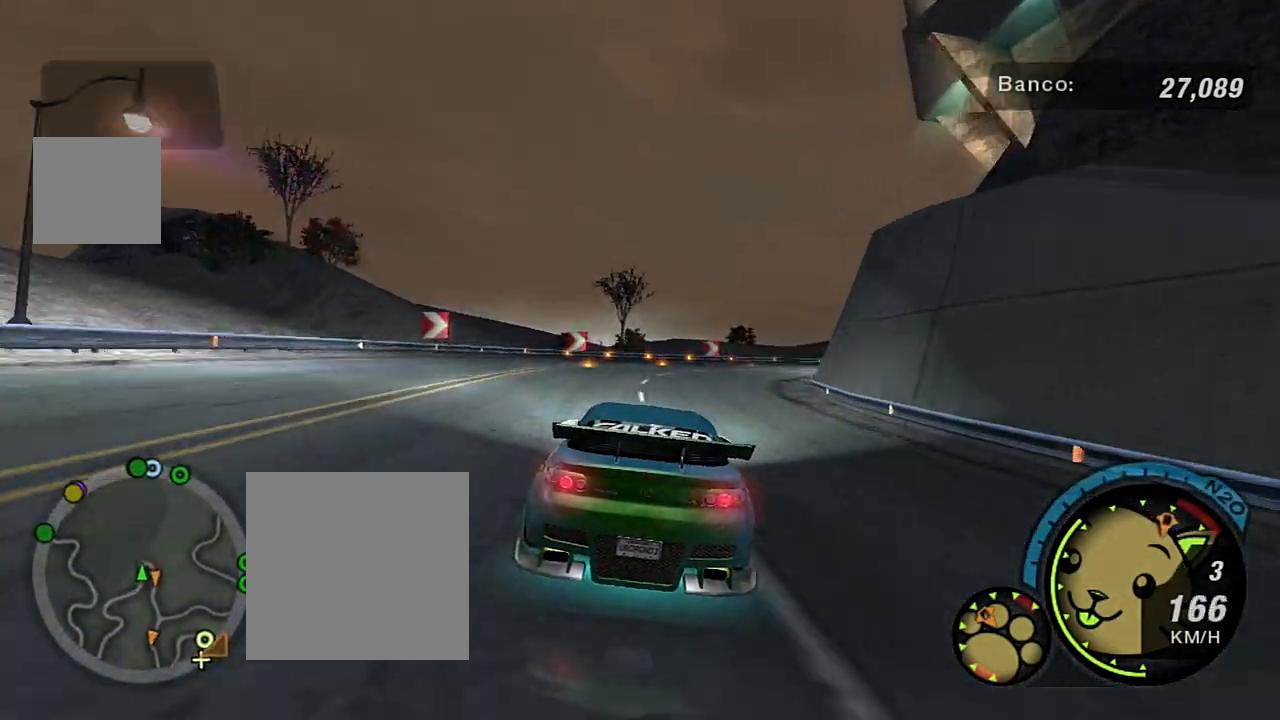
{"buttons": ["L2"], "left_stick": "up-right", "right_stick": "center", "events": [[100, "left_stick", "right"], [234, "left_stick", "up-right"], [400, "L2", "down"], [467, "R2", "up"]]}
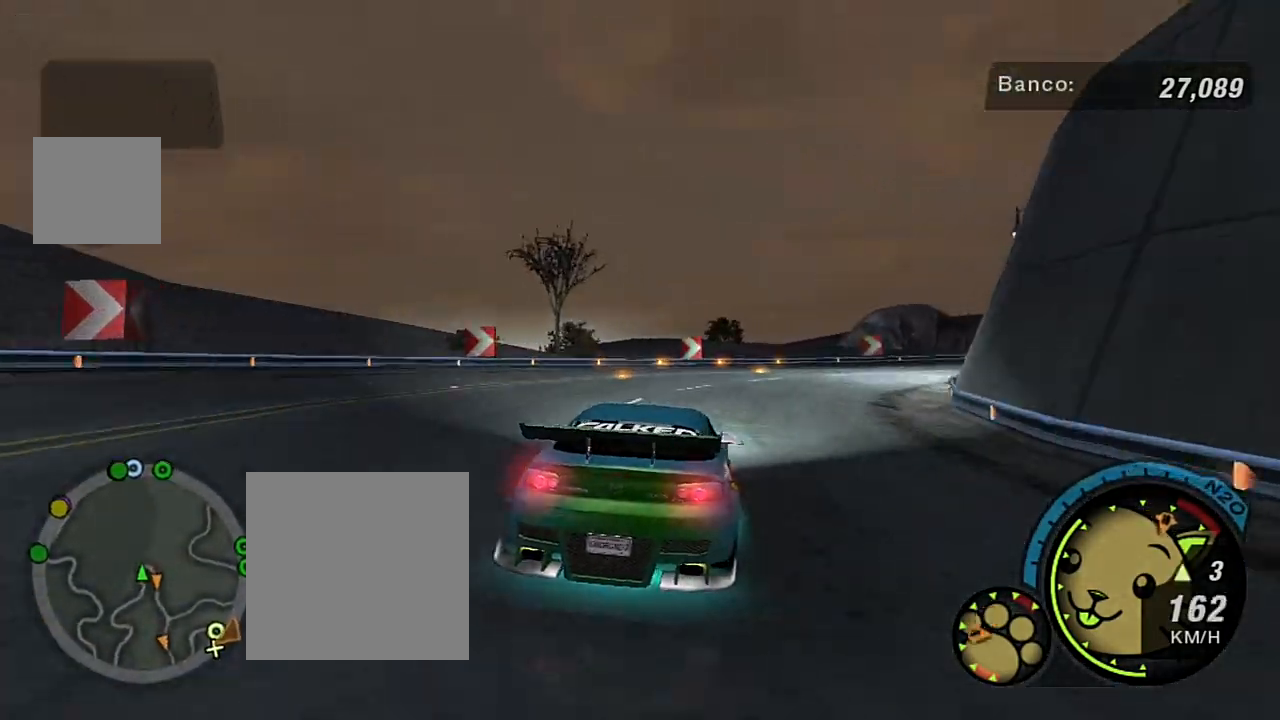
{"buttons": ["L2"], "left_stick": "right", "right_stick": "center", "events": [[267, "left_stick", "right"]]}
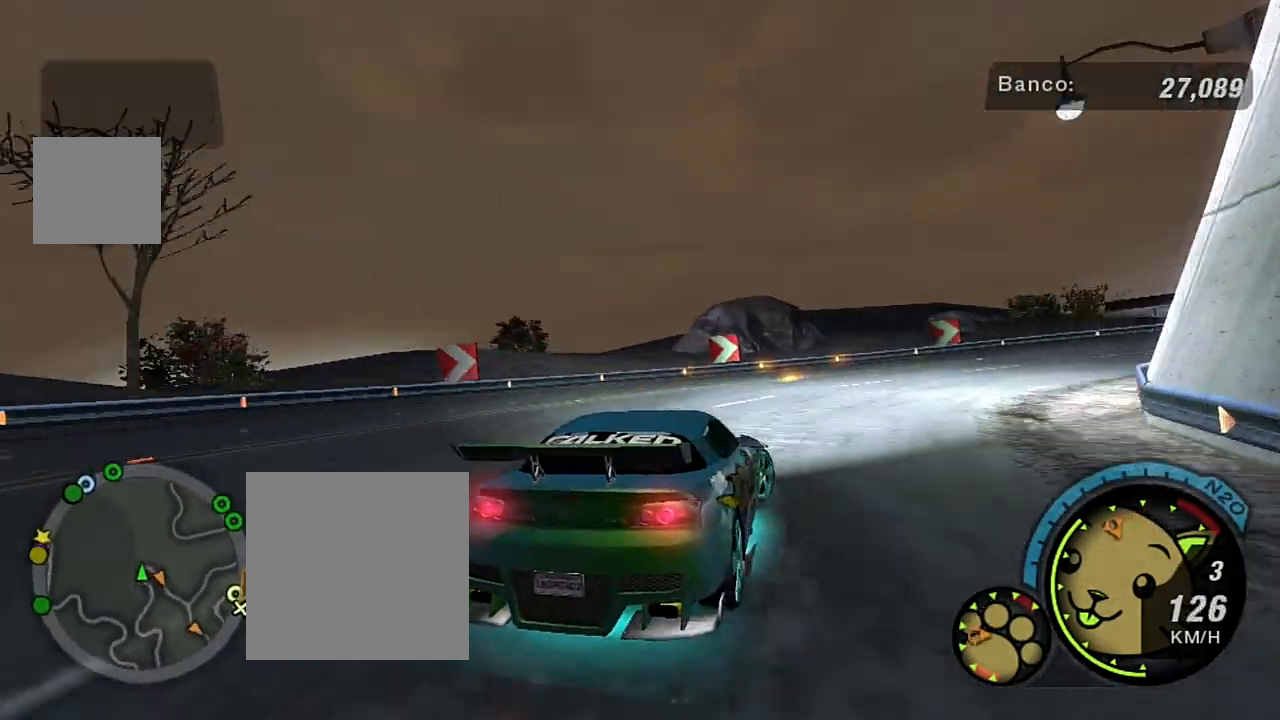
{"buttons": ["L1"], "left_stick": "right", "right_stick": "center", "events": [[300, "L2", "up"], [434, "L1", "down"]]}
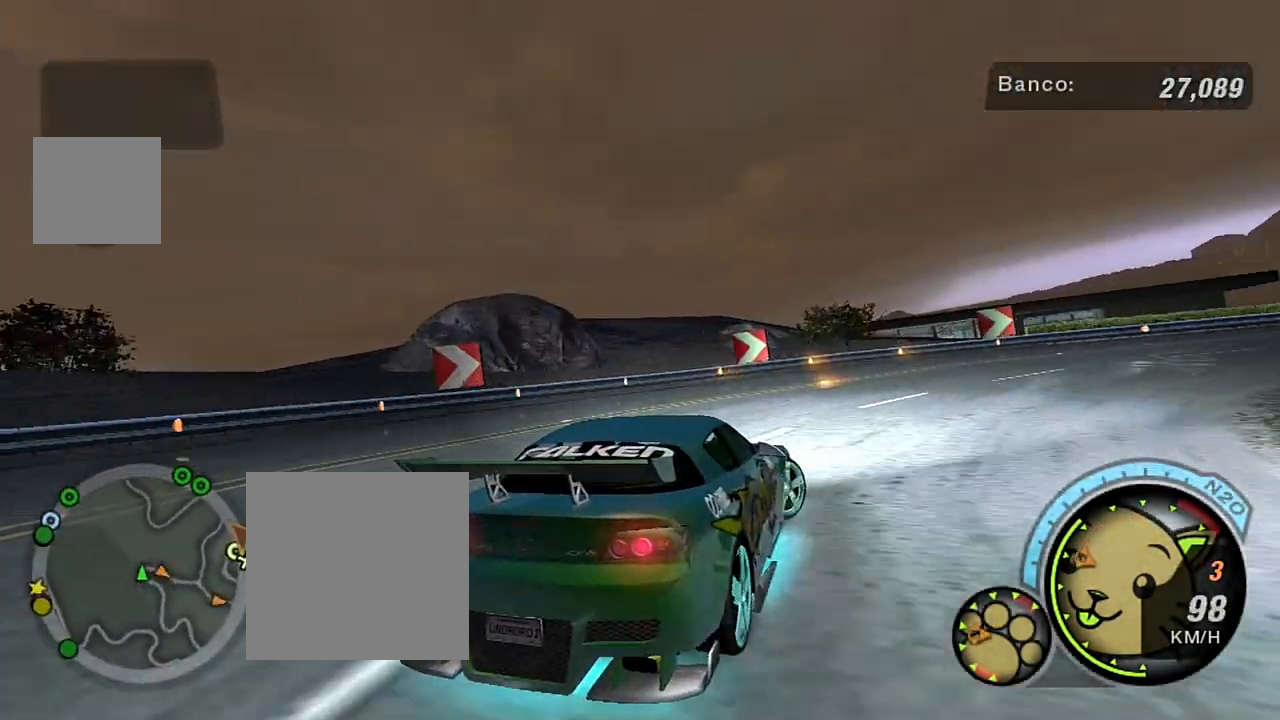
{"buttons": ["R2"], "left_stick": "right", "right_stick": "center", "events": [[66, "L1", "up"], [200, "R2", "down"]]}
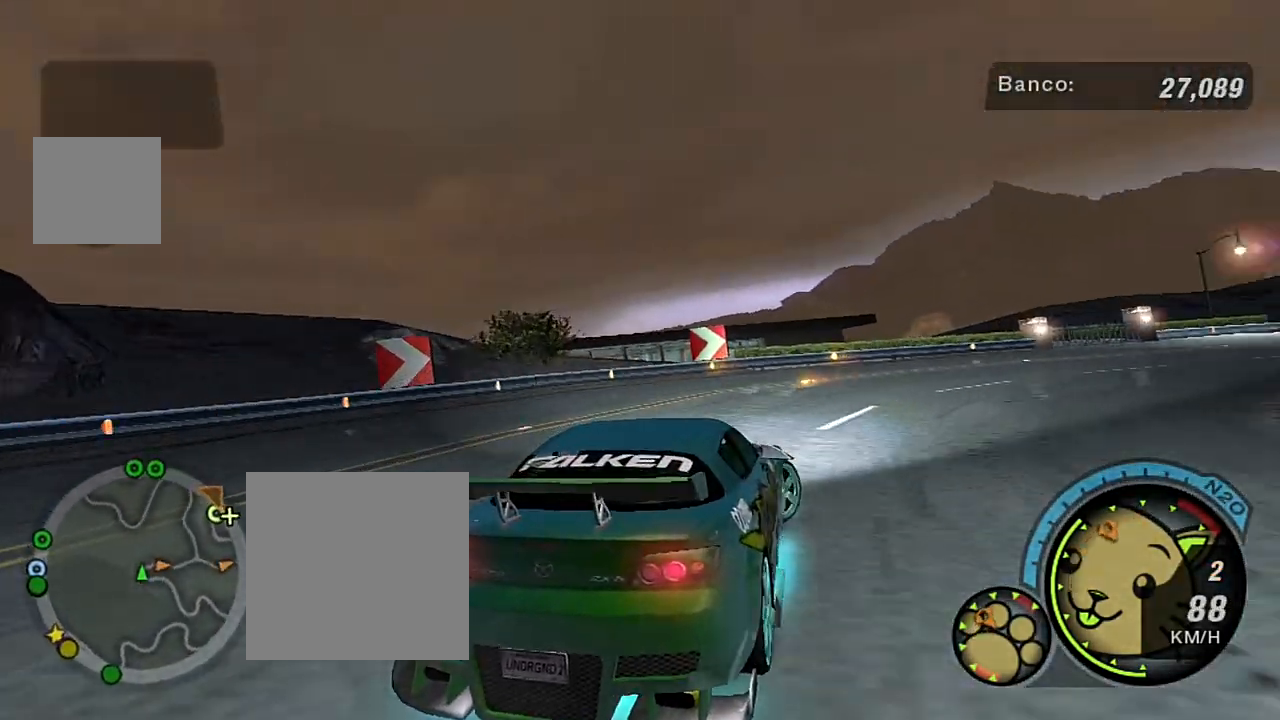
{"buttons": ["R2"], "left_stick": "right", "right_stick": "center", "events": [[134, "left_stick", "up-right"], [300, "left_stick", "center"], [367, "left_stick", "right"]]}
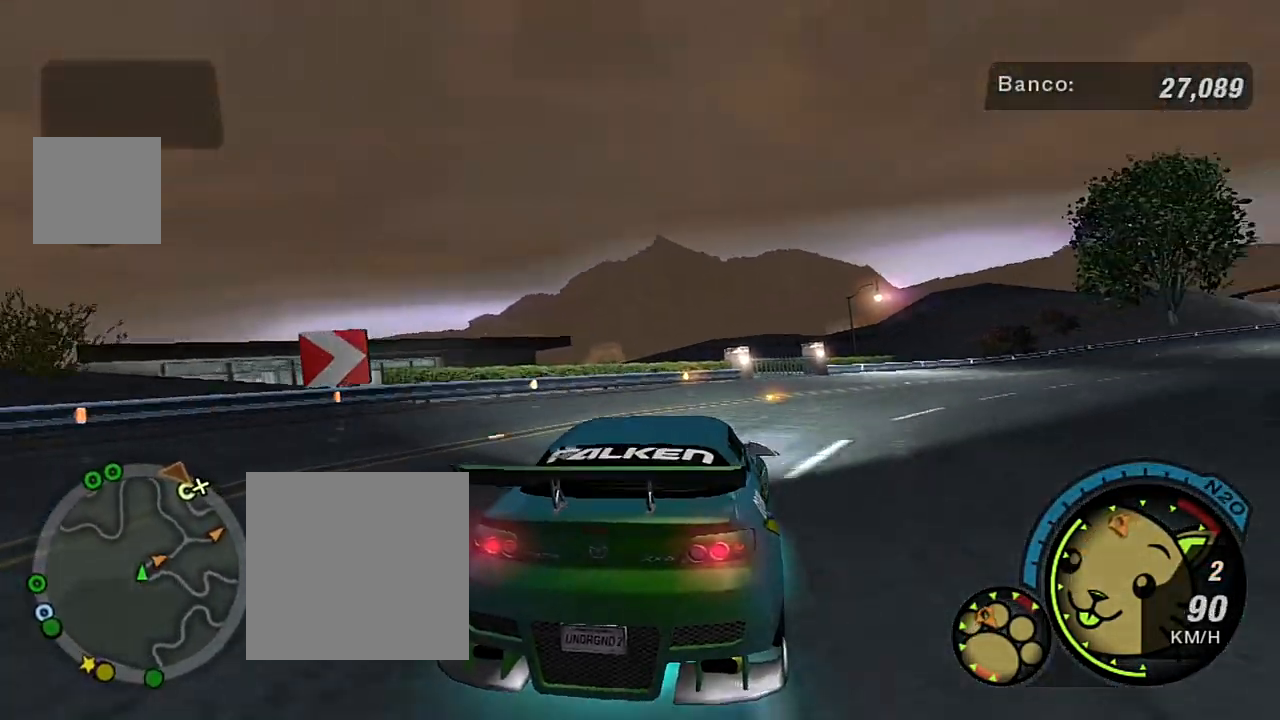
{"buttons": ["R2"], "left_stick": "up-right", "right_stick": "center", "events": [[300, "left_stick", "up-right"]]}
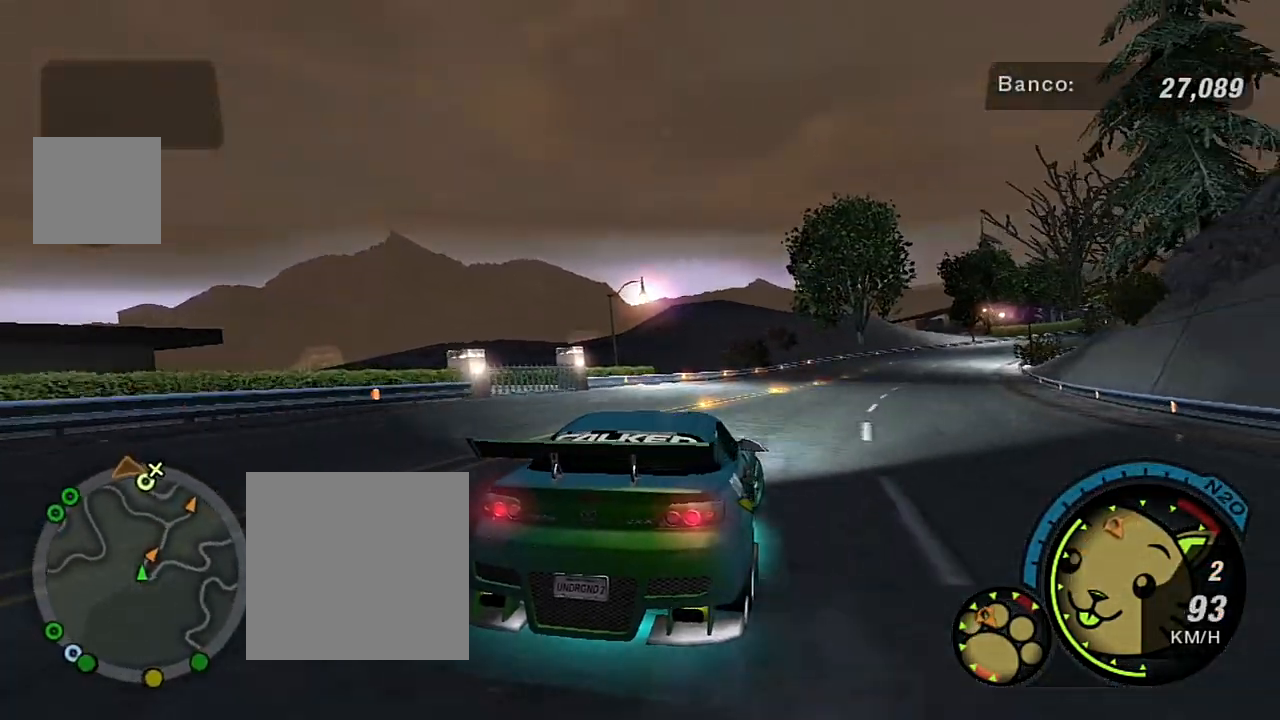
{"buttons": ["R2"], "left_stick": "up", "right_stick": "center", "events": [[200, "left_stick", "center"], [334, "left_stick", "up"]]}
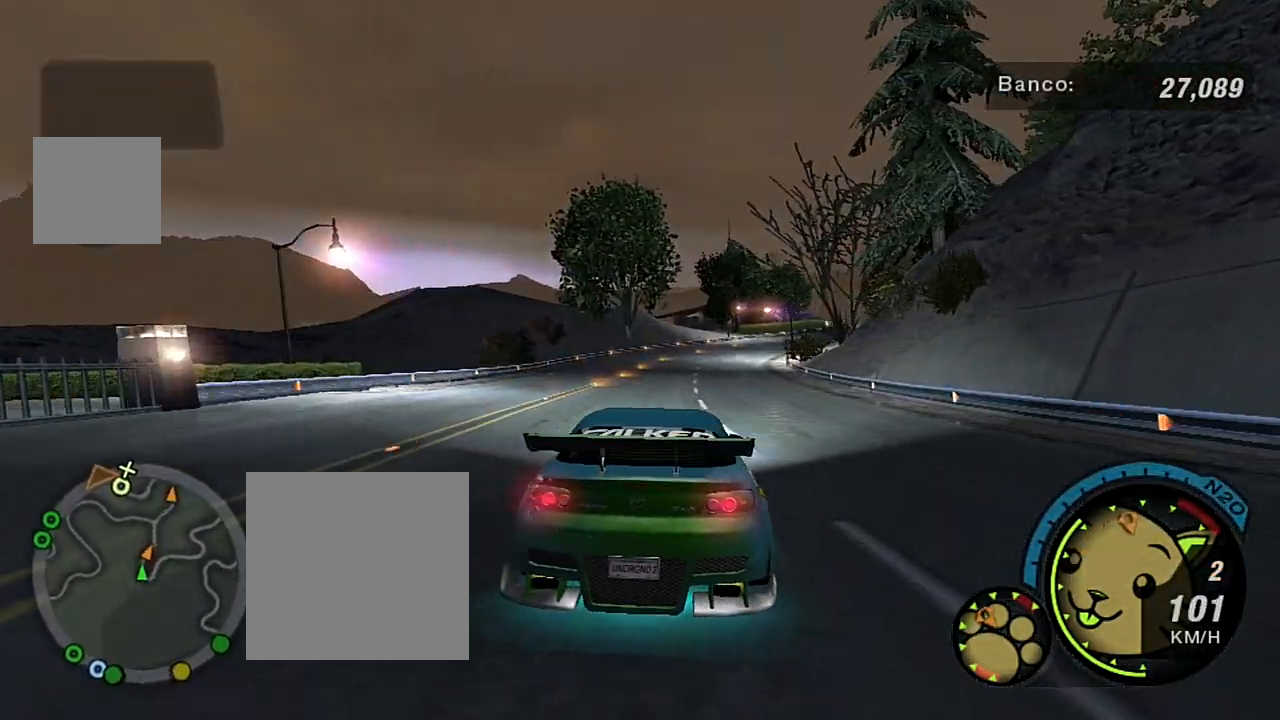
{"buttons": ["R2"], "left_stick": "up-right", "right_stick": "center", "events": [[200, "left_stick", "center"], [367, "left_stick", "up-right"]]}
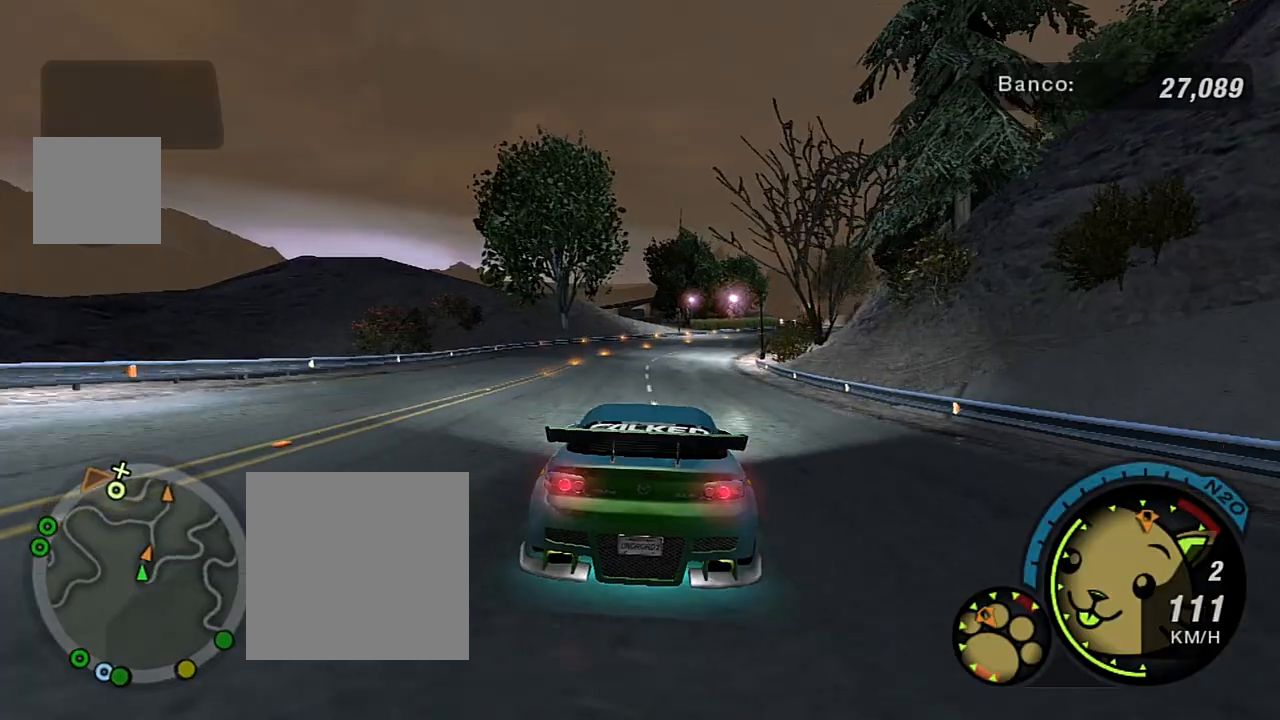
{"buttons": ["R2"], "left_stick": "up-left", "right_stick": "center", "events": [[67, "left_stick", "center"], [400, "left_stick", "up-left"]]}
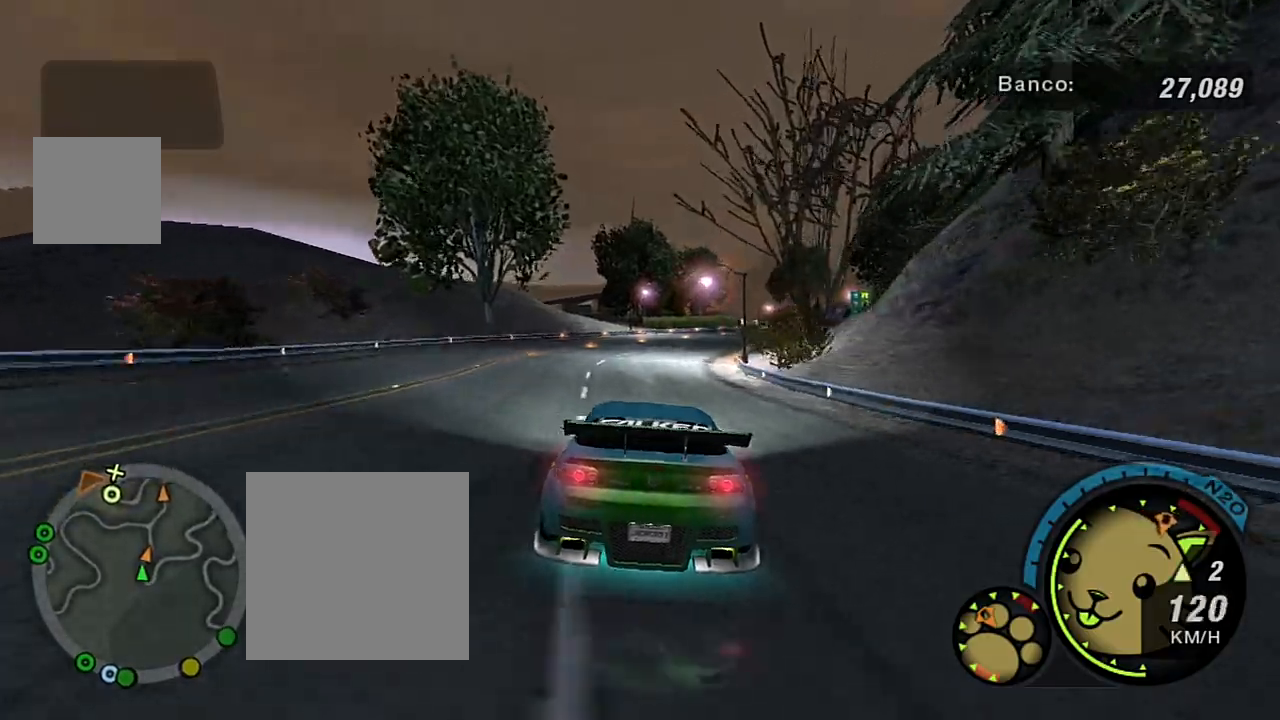
{"buttons": ["R2"], "left_stick": "up-right", "right_stick": "center", "events": [[33, "left_stick", "up"], [100, "R1", "down"], [133, "left_stick", "center"], [200, "R1", "up"], [333, "left_stick", "up-right"]]}
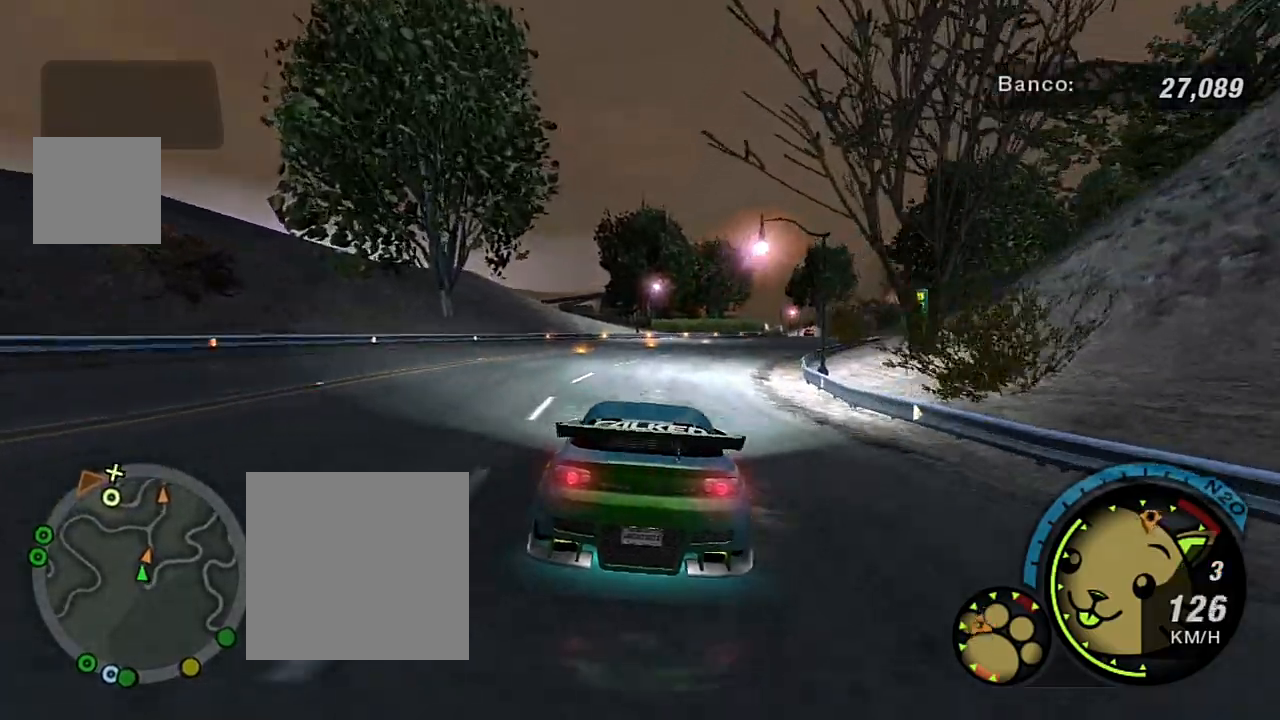
{"buttons": ["R2"], "left_stick": "up-right", "right_stick": "center", "events": [[67, "left_stick", "center"], [134, "left_stick", "up-right"]]}
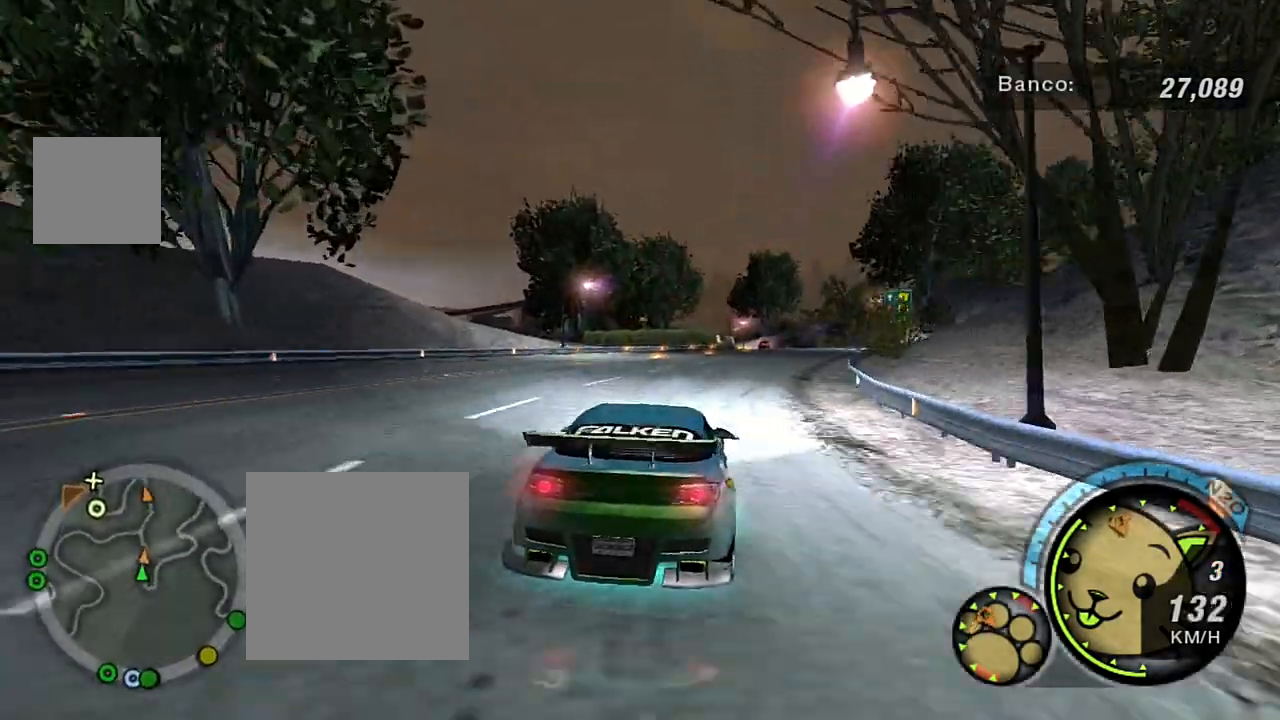
{"buttons": ["R2"], "left_stick": "center", "right_stick": "center", "events": [[200, "left_stick", "center"]]}
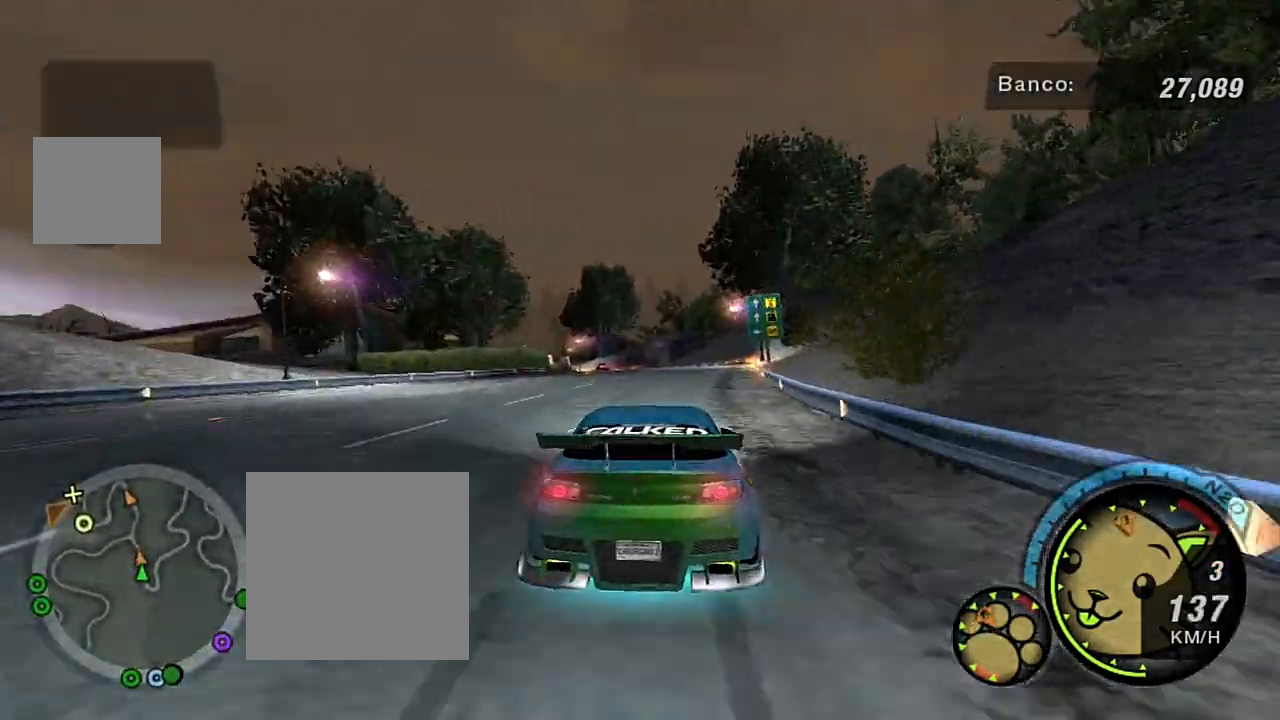
{"buttons": ["R2"], "left_stick": "center", "right_stick": "center", "events": [[234, "left_stick", "up-right"], [434, "left_stick", "center"]]}
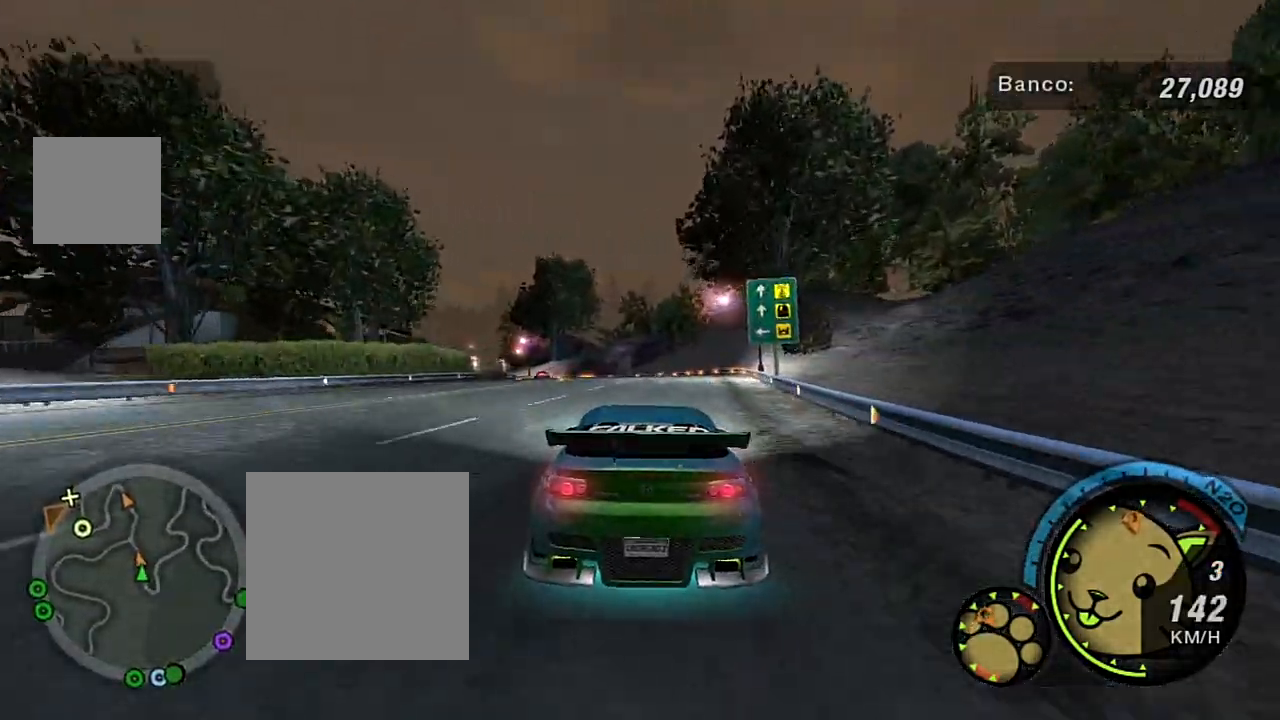
{"buttons": ["R2"], "left_stick": "left", "right_stick": "center", "events": [[233, "left_stick", "left"], [400, "left_stick", "center"], [500, "left_stick", "left"]]}
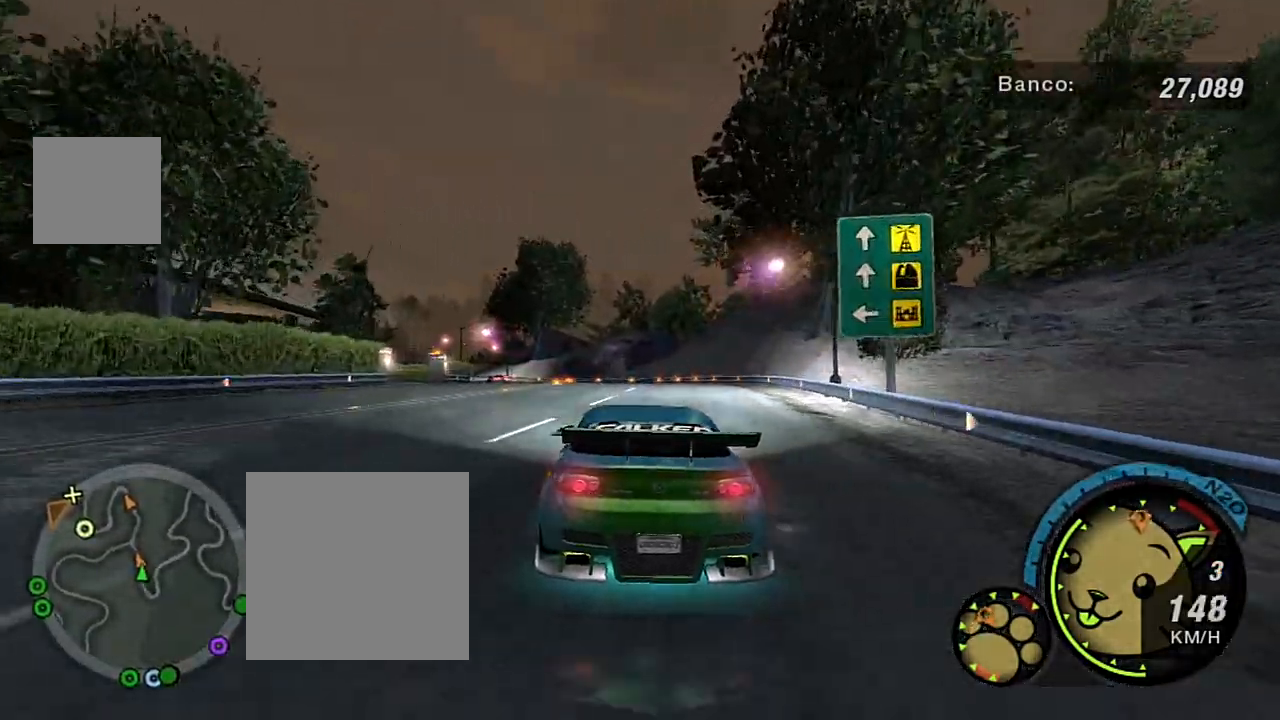
{"buttons": ["R2"], "left_stick": "left", "right_stick": "center", "events": [[167, "left_stick", "center"], [467, "left_stick", "left"]]}
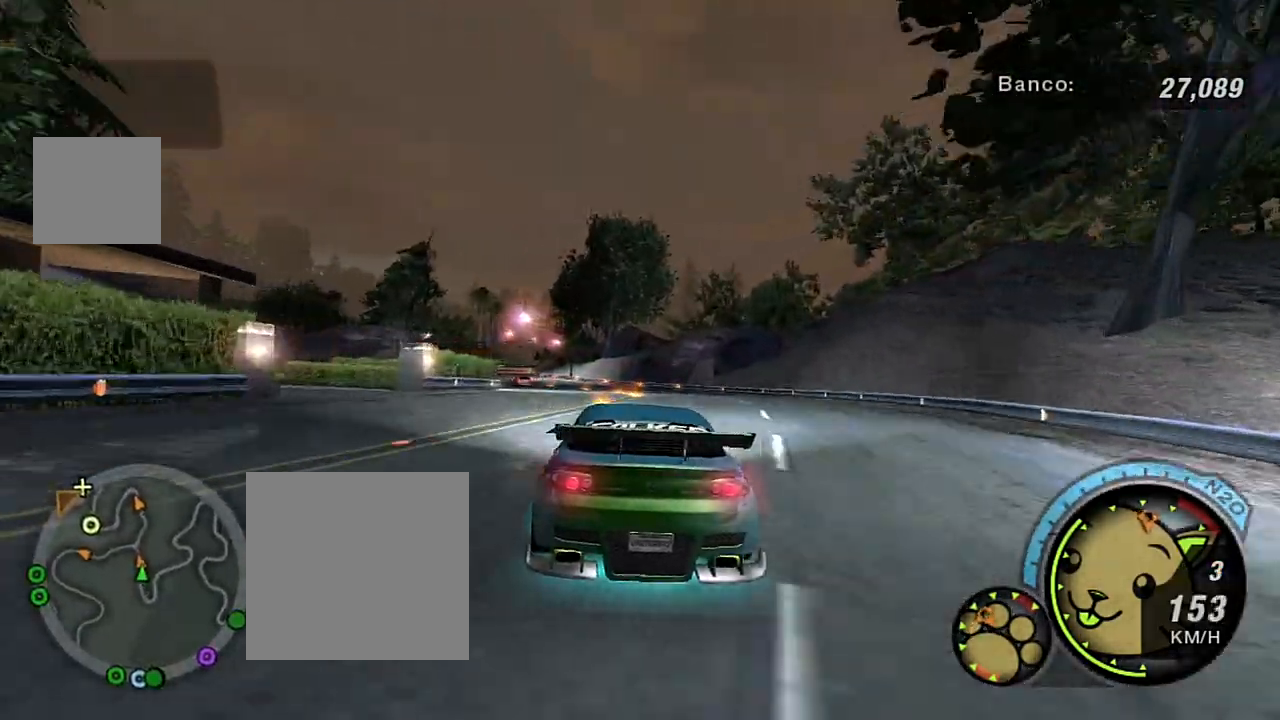
{"buttons": ["R2"], "left_stick": "left", "right_stick": "center", "events": [[166, "left_stick", "center"], [400, "left_stick", "left"]]}
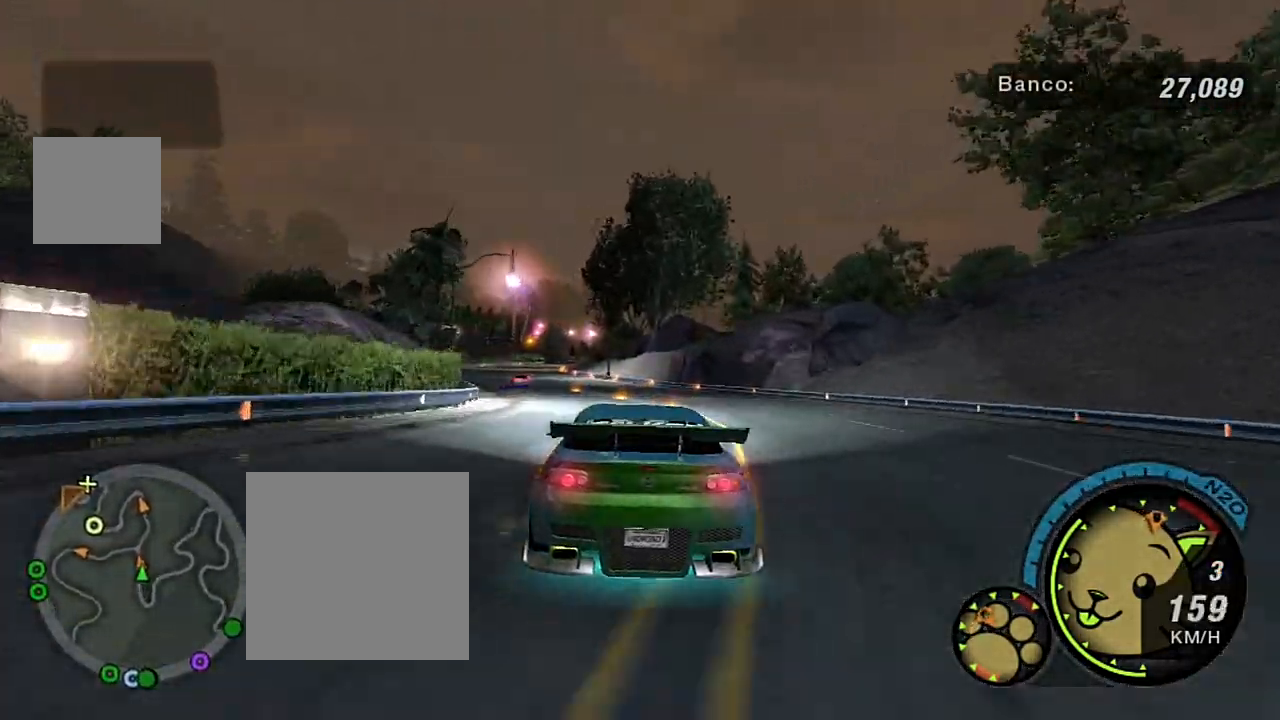
{"buttons": ["R2"], "left_stick": "center", "right_stick": "center", "events": [[167, "left_stick", "center"]]}
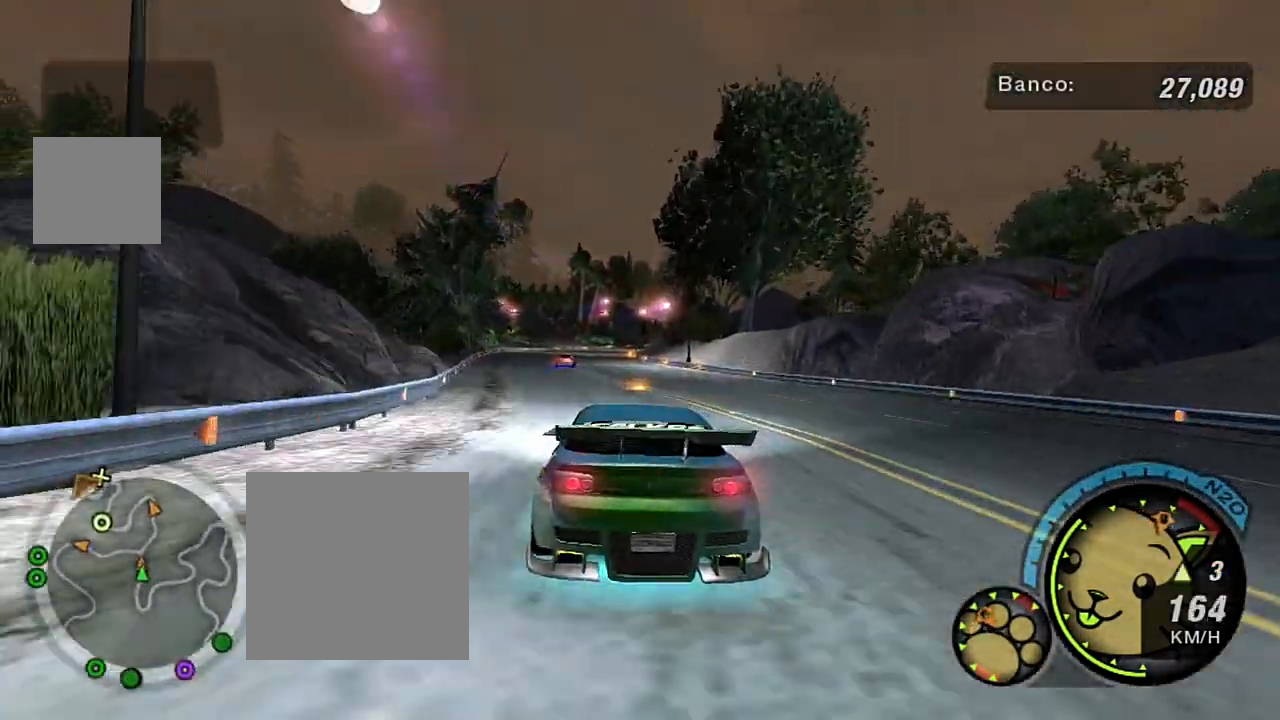
{"buttons": ["R2"], "left_stick": "center", "right_stick": "center", "events": [[133, "R1", "down"], [200, "left_stick", "left"], [267, "R1", "up"], [367, "left_stick", "center"]]}
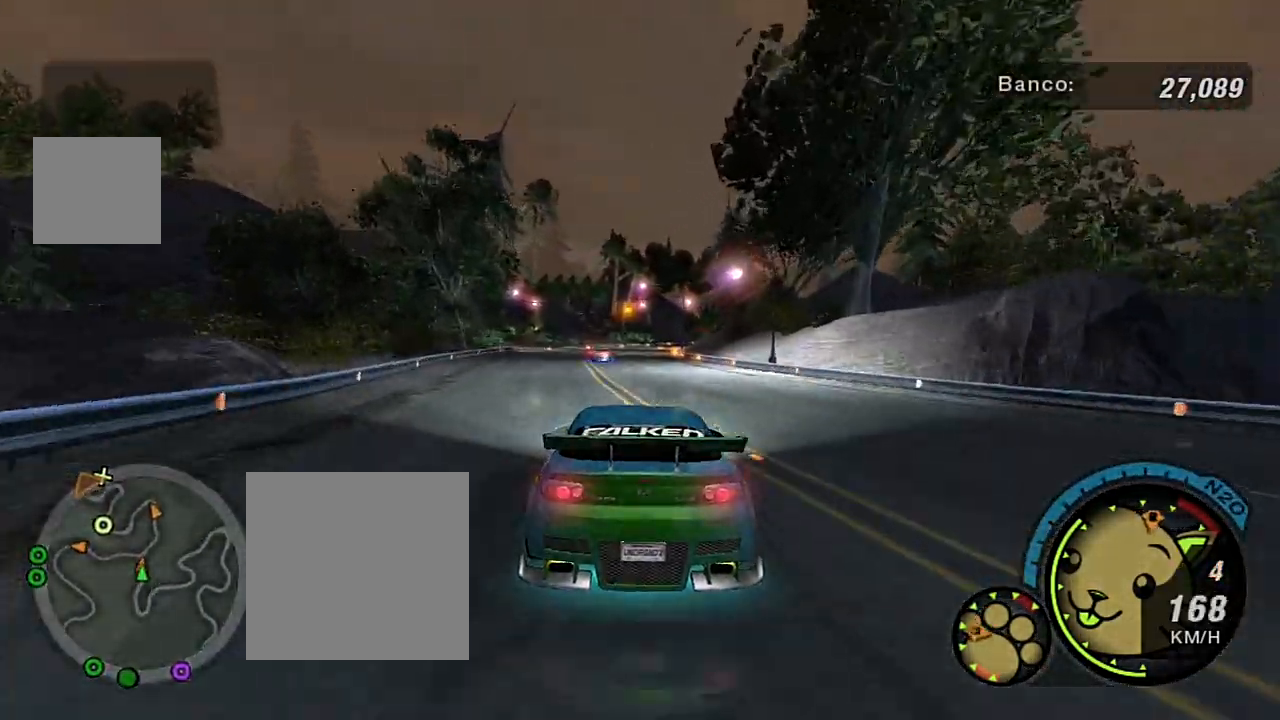
{"buttons": ["R2"], "left_stick": "center", "right_stick": "center", "events": []}
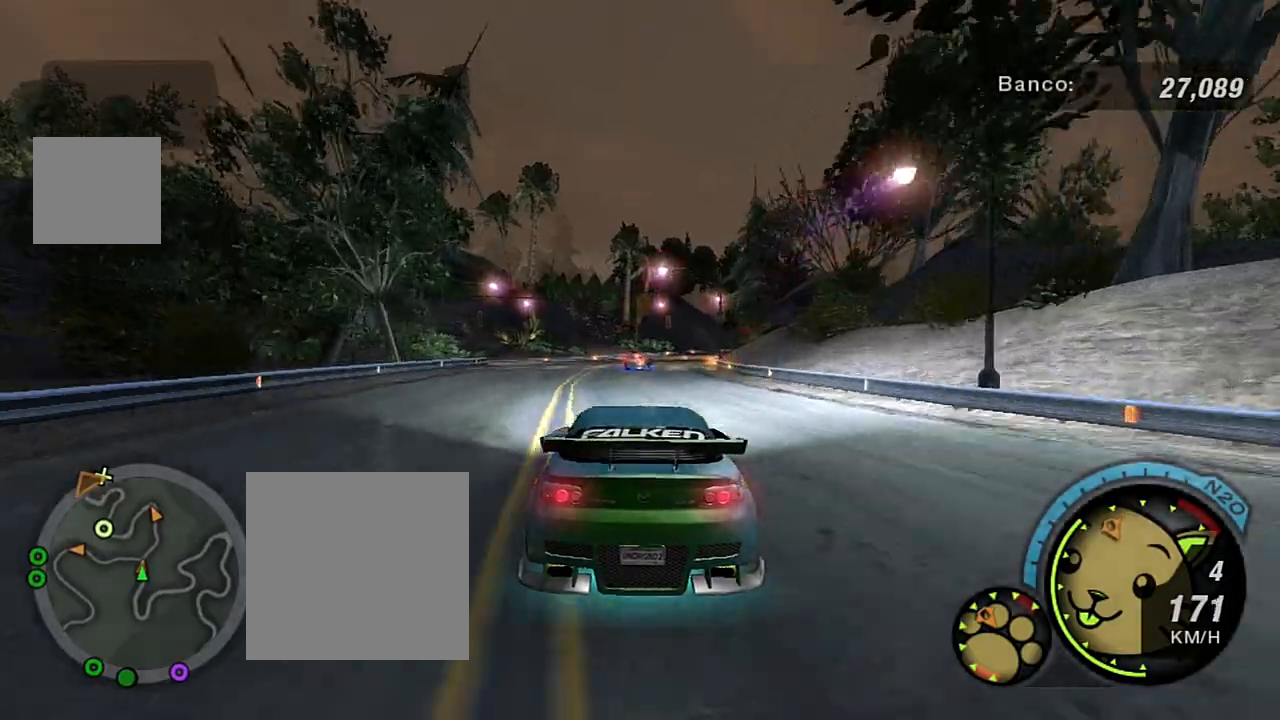
{"buttons": ["R2"], "left_stick": "up-right", "right_stick": "center", "events": [[367, "left_stick", "right"], [433, "left_stick", "up-right"]]}
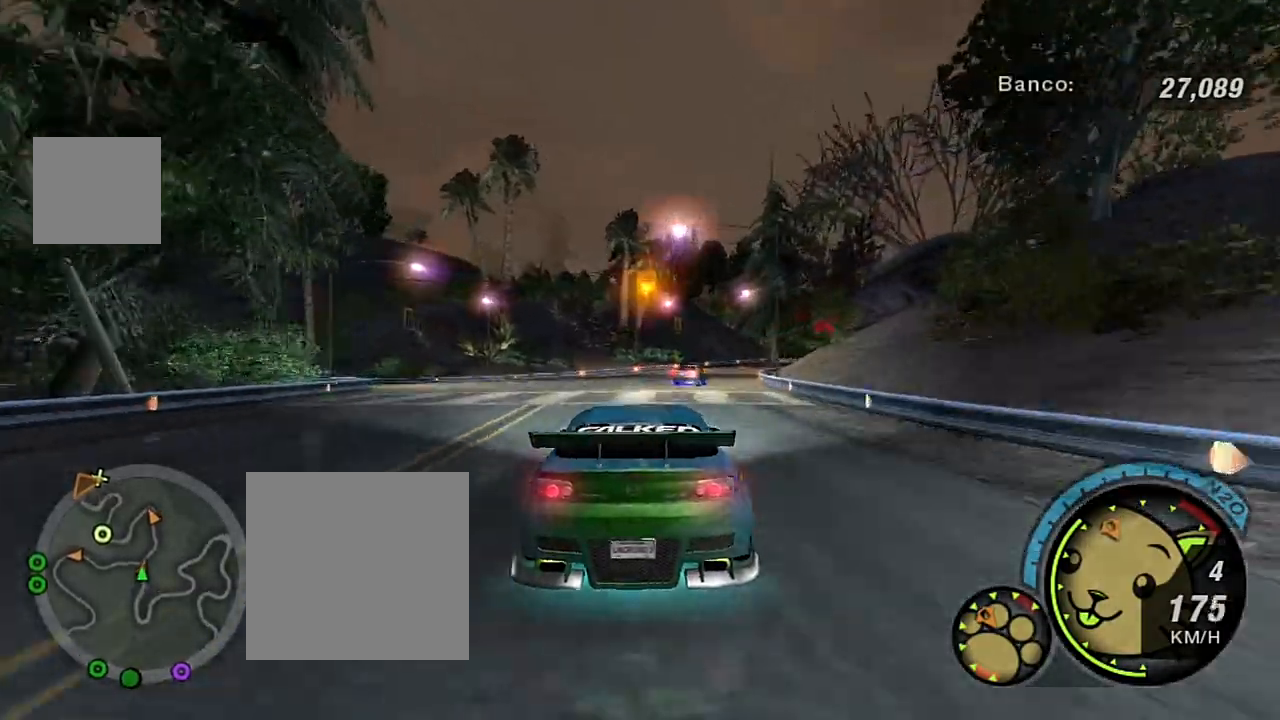
{"buttons": ["R2"], "left_stick": "up-right", "right_stick": "center", "events": []}